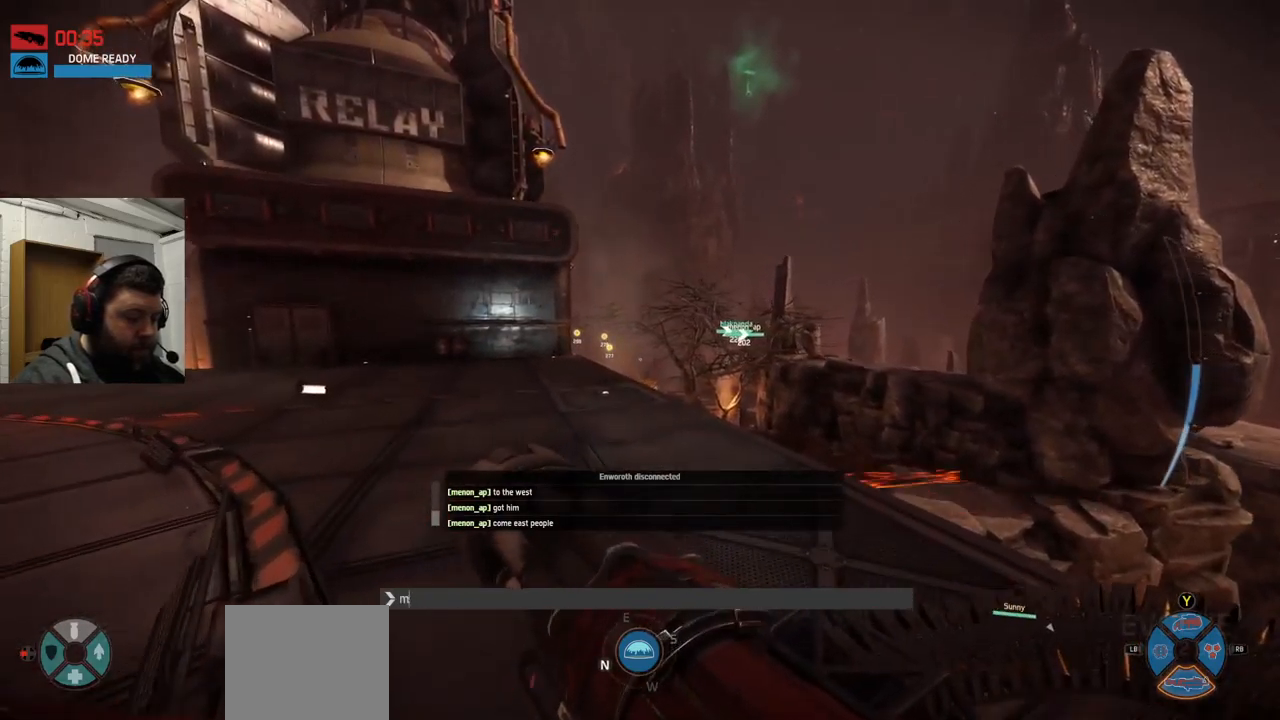
Gameplay with a controller (PlayStation layout); each line is a JSON object with the inputs held at the frame after it. "events" lists button and stick changes between this image and that frame as [ms after this image, input, new state], when the widget could be followed in between.
{"buttons": [], "left_stick": "up", "right_stick": "center", "events": []}
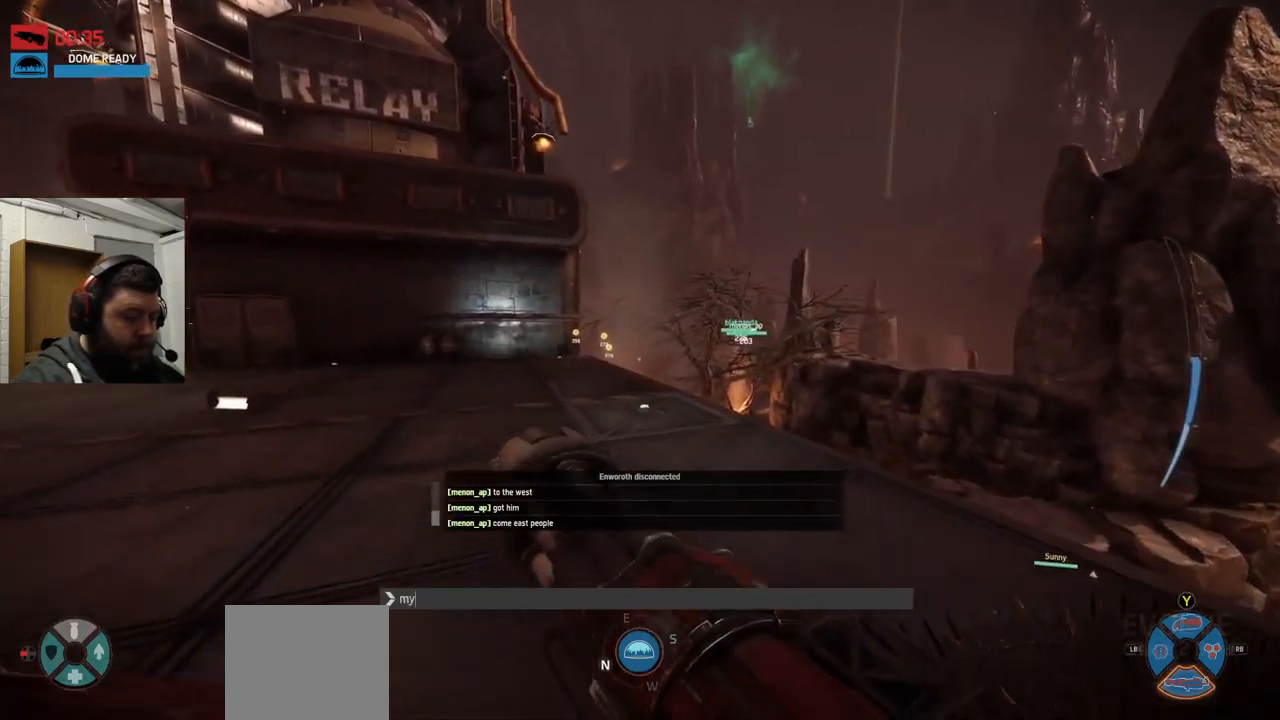
{"buttons": [], "left_stick": "up", "right_stick": "center", "events": []}
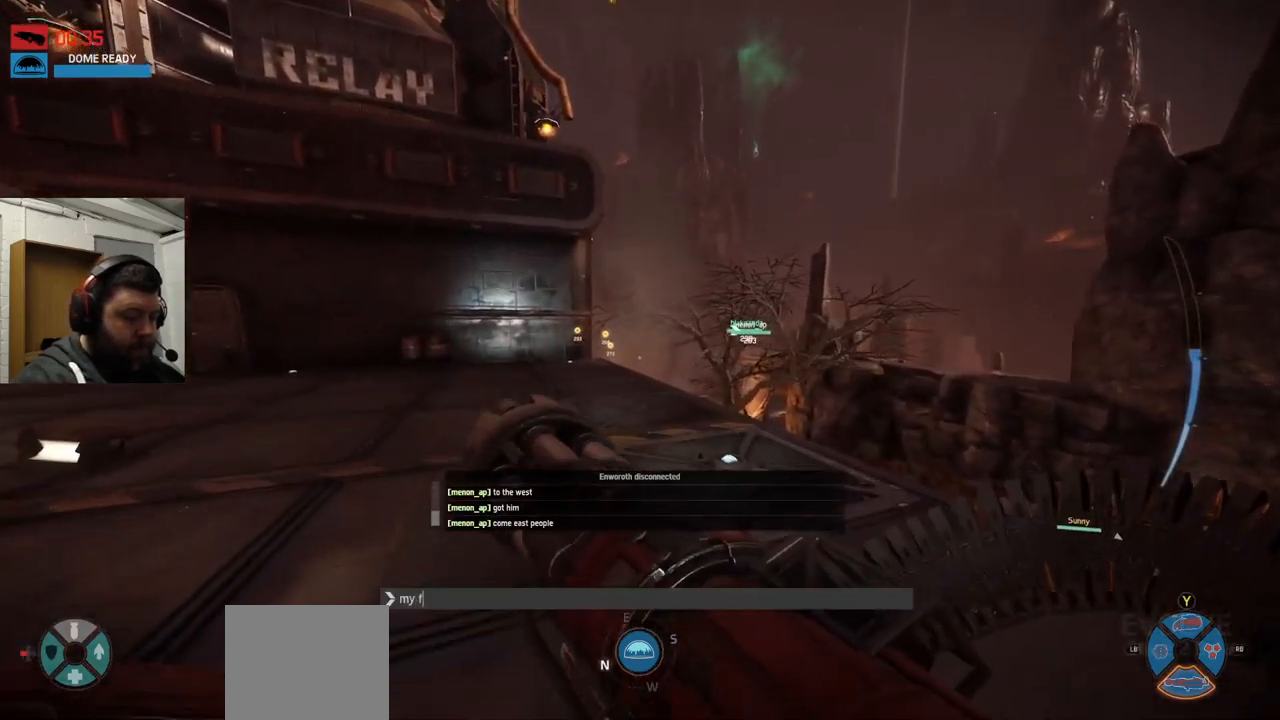
{"buttons": [], "left_stick": "up", "right_stick": "center", "events": []}
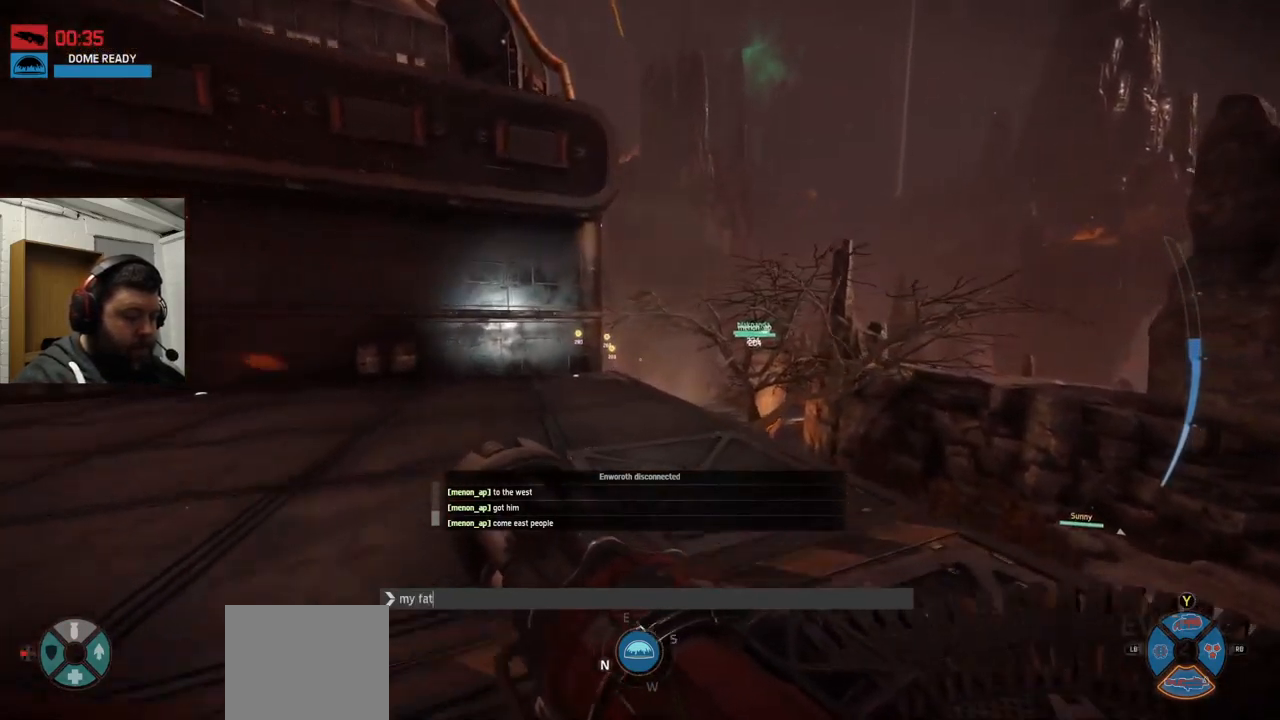
{"buttons": [], "left_stick": "up", "right_stick": "center", "events": []}
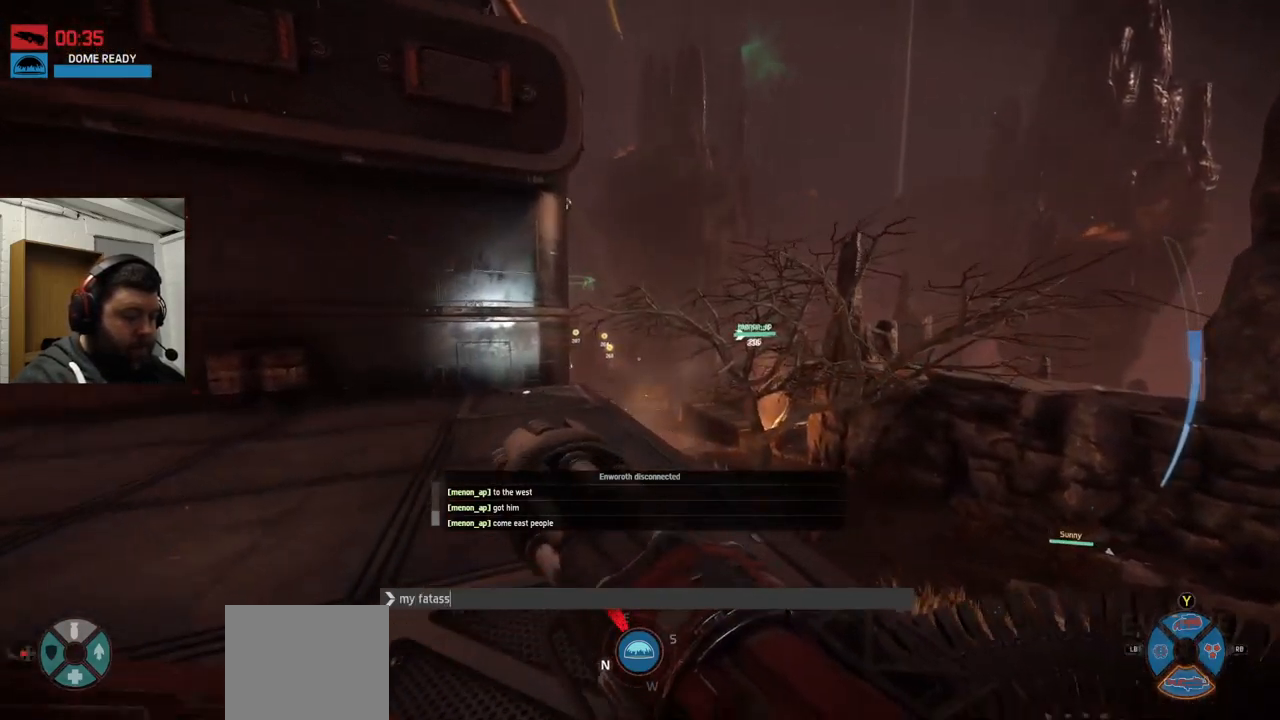
{"buttons": [], "left_stick": "up", "right_stick": "center", "events": []}
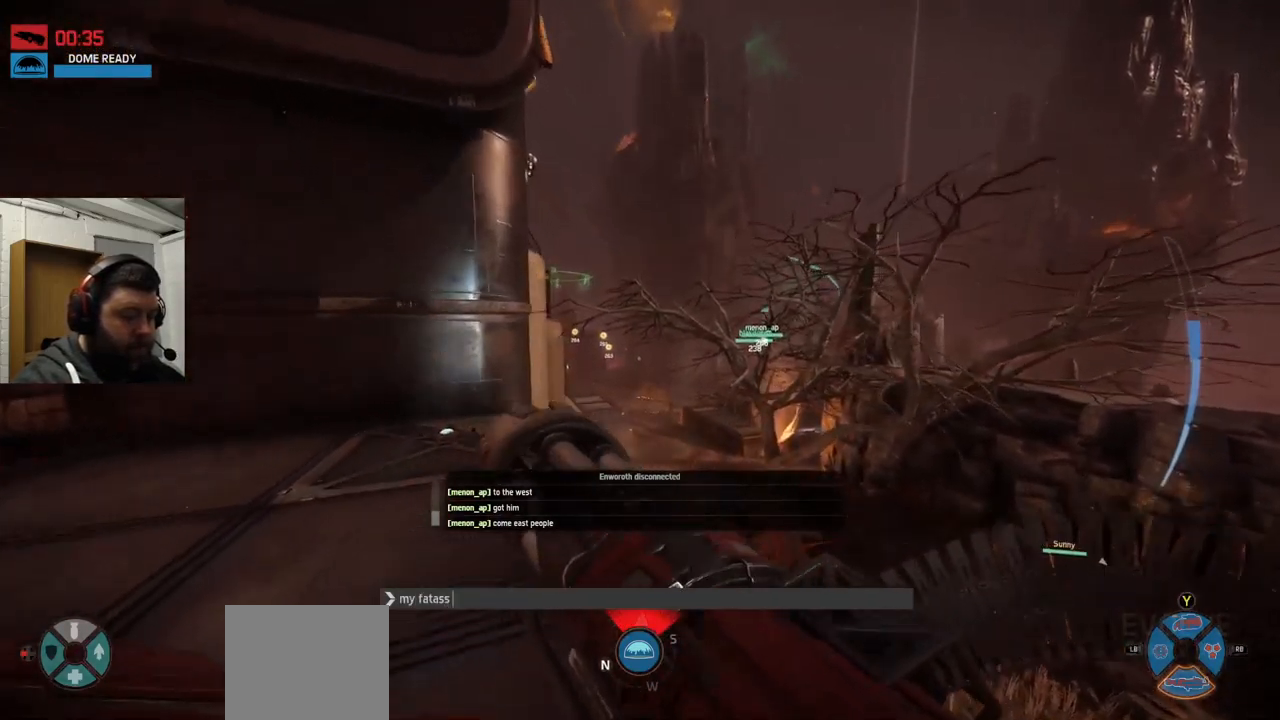
{"buttons": [], "left_stick": "up", "right_stick": "center", "events": []}
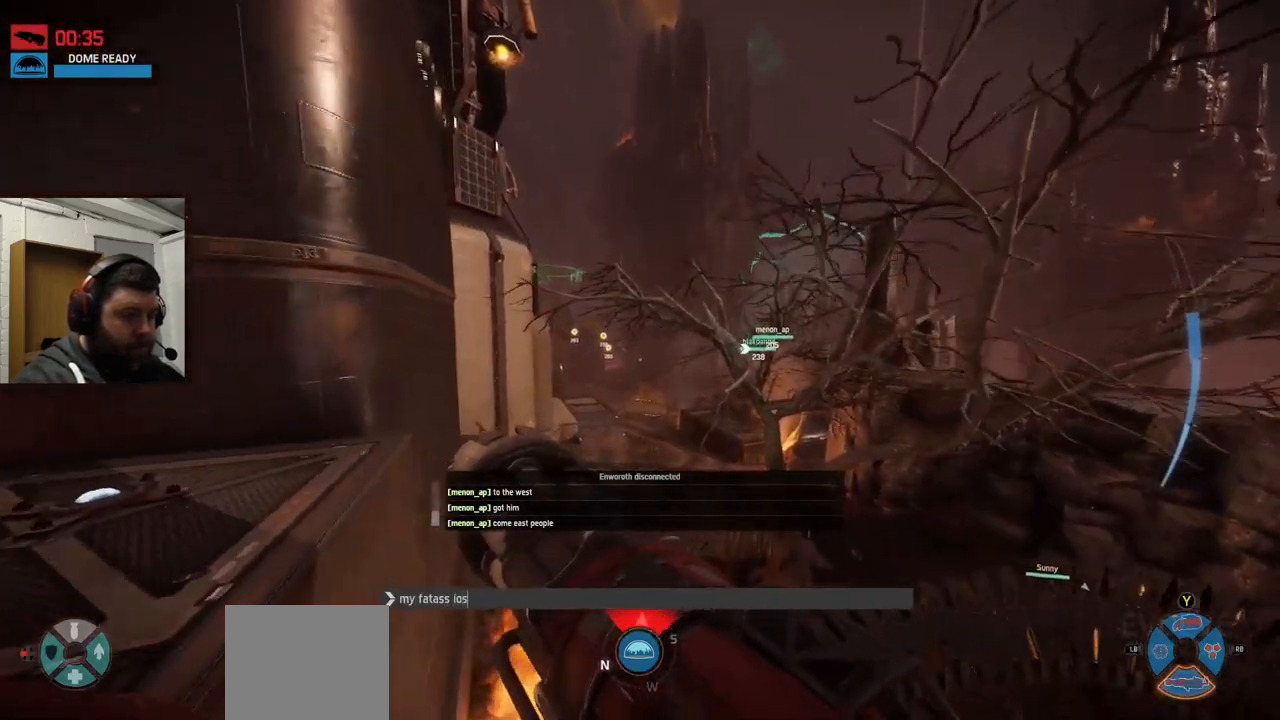
{"buttons": [], "left_stick": "up", "right_stick": "center", "events": []}
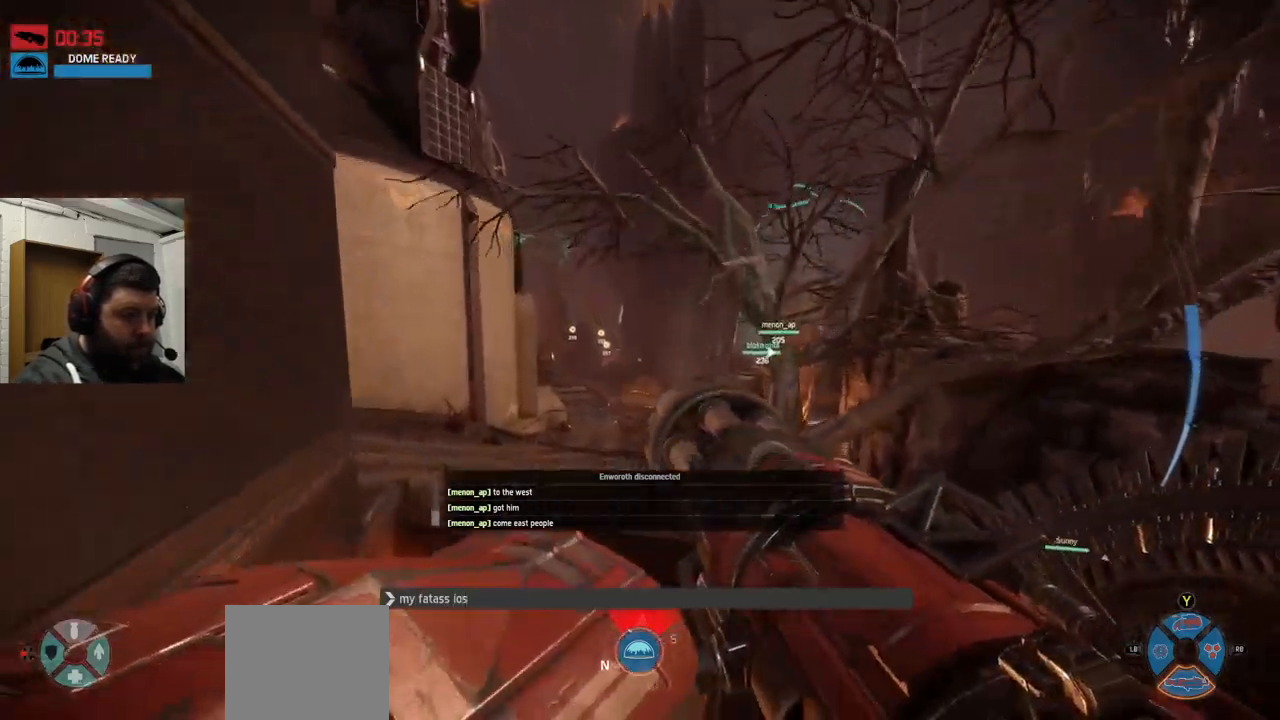
{"buttons": [], "left_stick": "up", "right_stick": "center", "events": []}
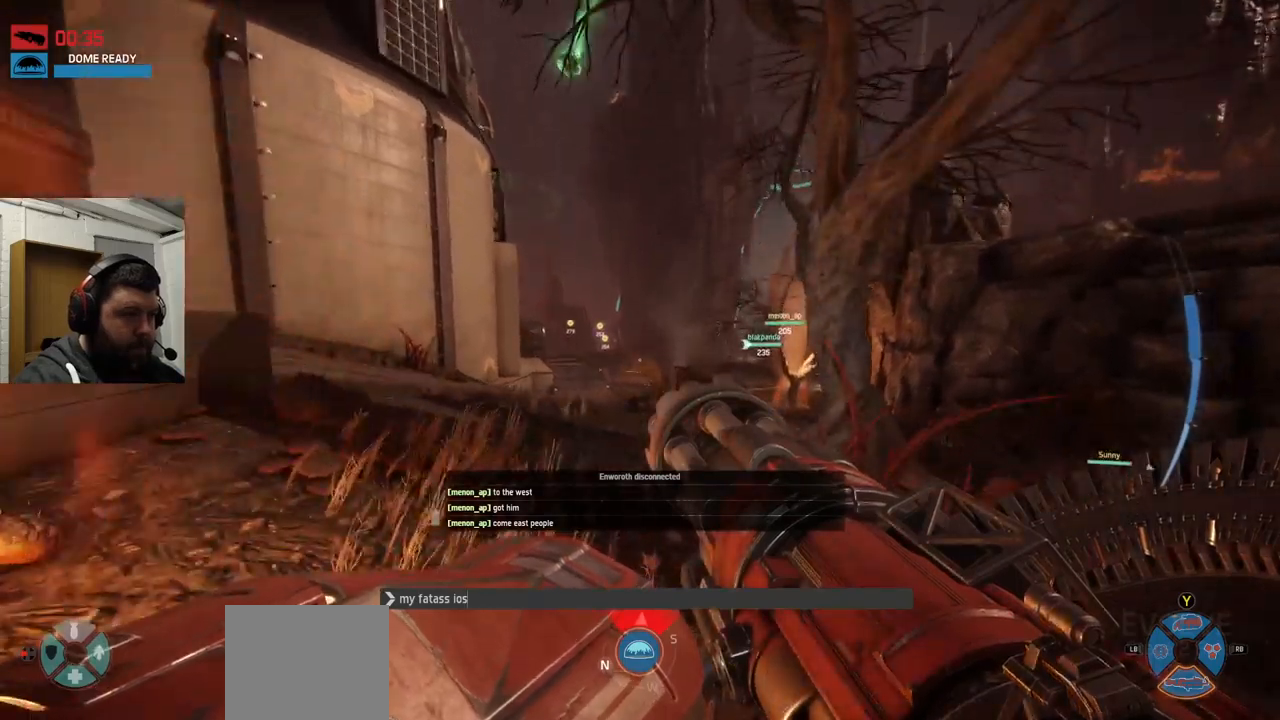
{"buttons": [], "left_stick": "up", "right_stick": "center", "events": []}
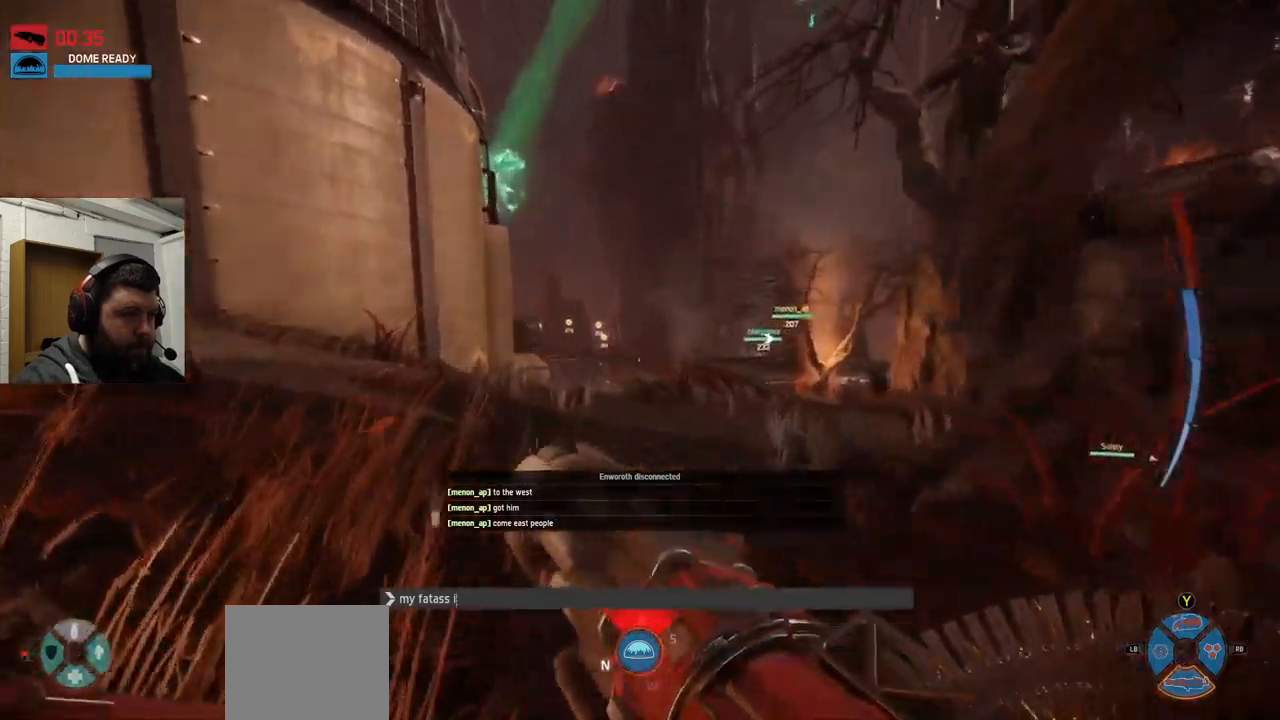
{"buttons": [], "left_stick": "up", "right_stick": "center", "events": []}
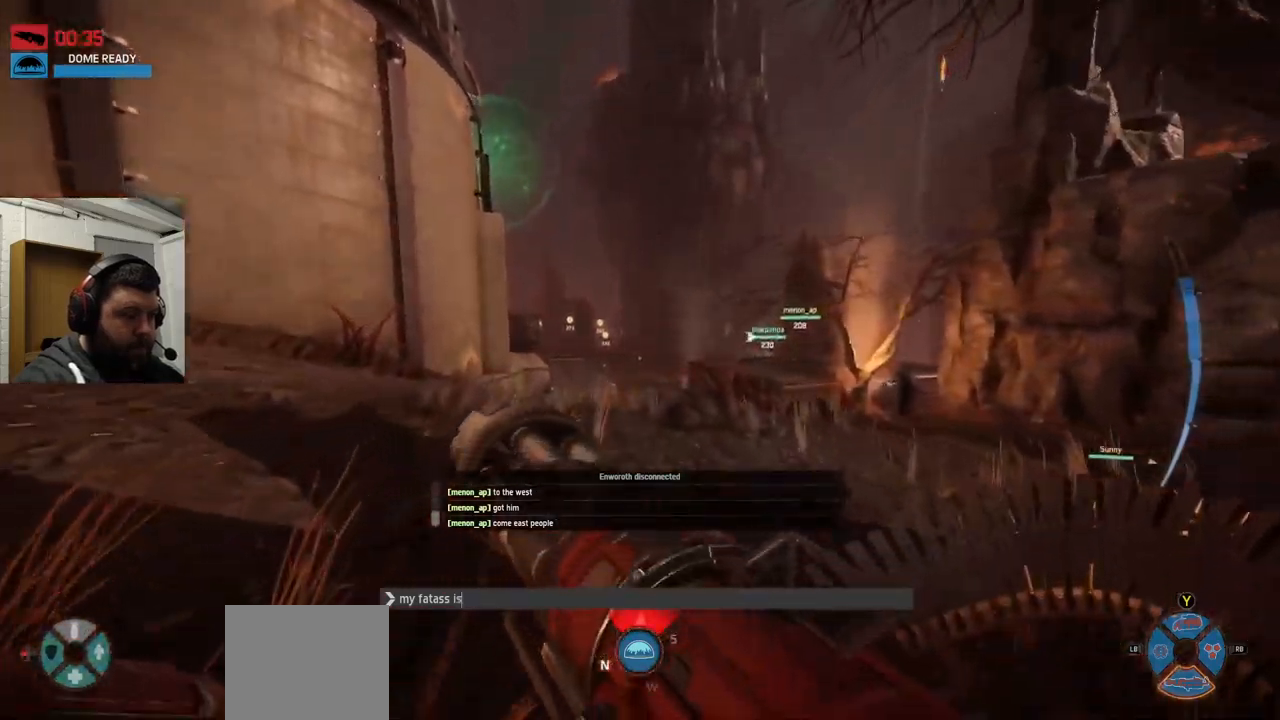
{"buttons": [], "left_stick": "up", "right_stick": "center", "events": []}
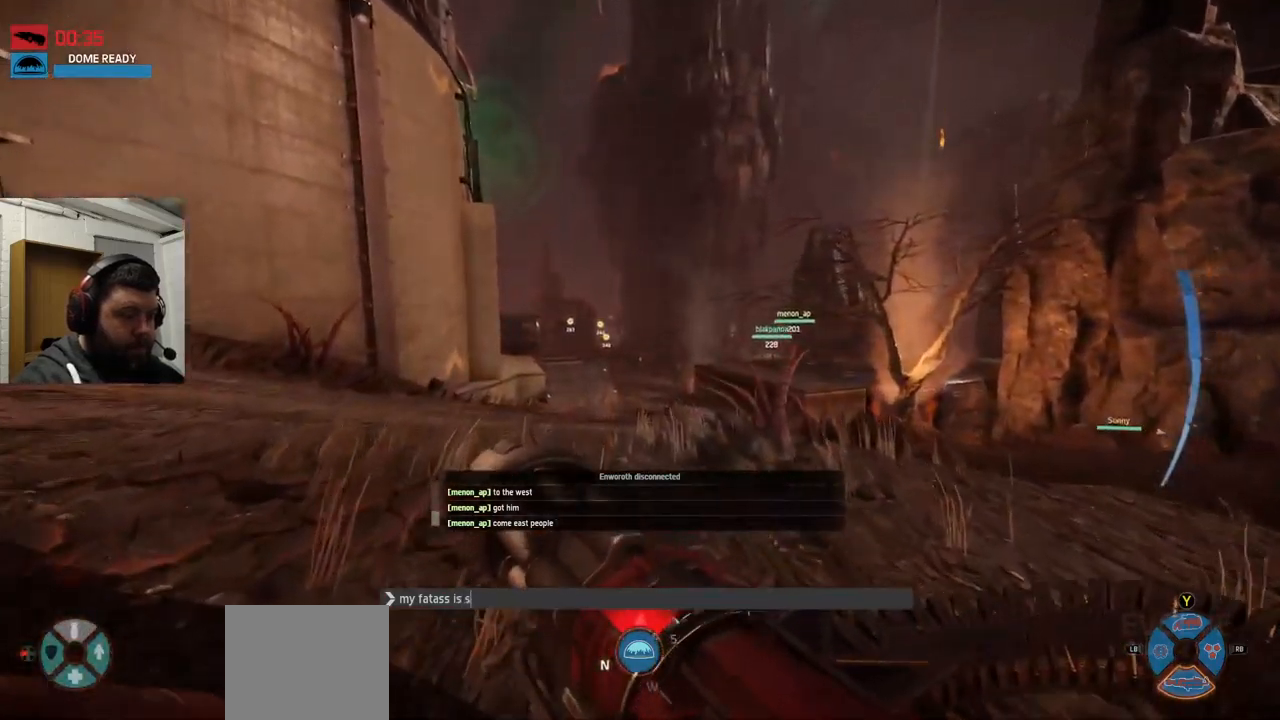
{"buttons": [], "left_stick": "up", "right_stick": "center", "events": []}
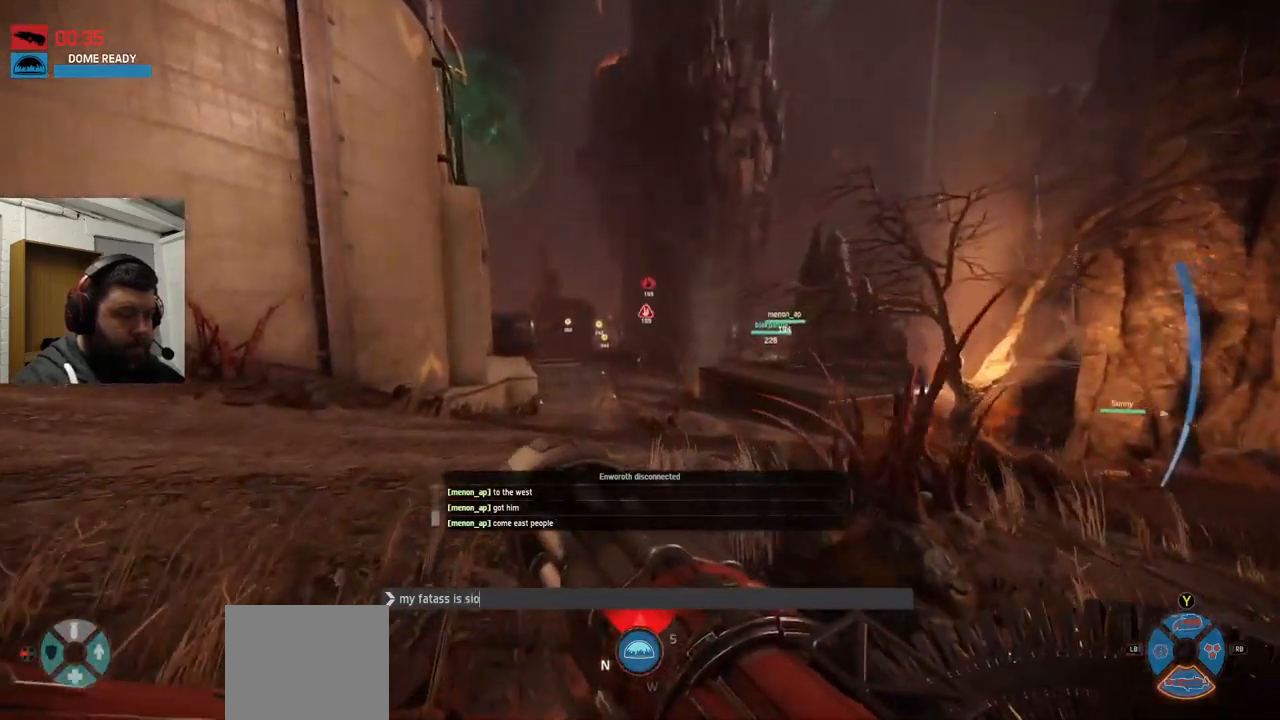
{"buttons": [], "left_stick": "up", "right_stick": "center", "events": []}
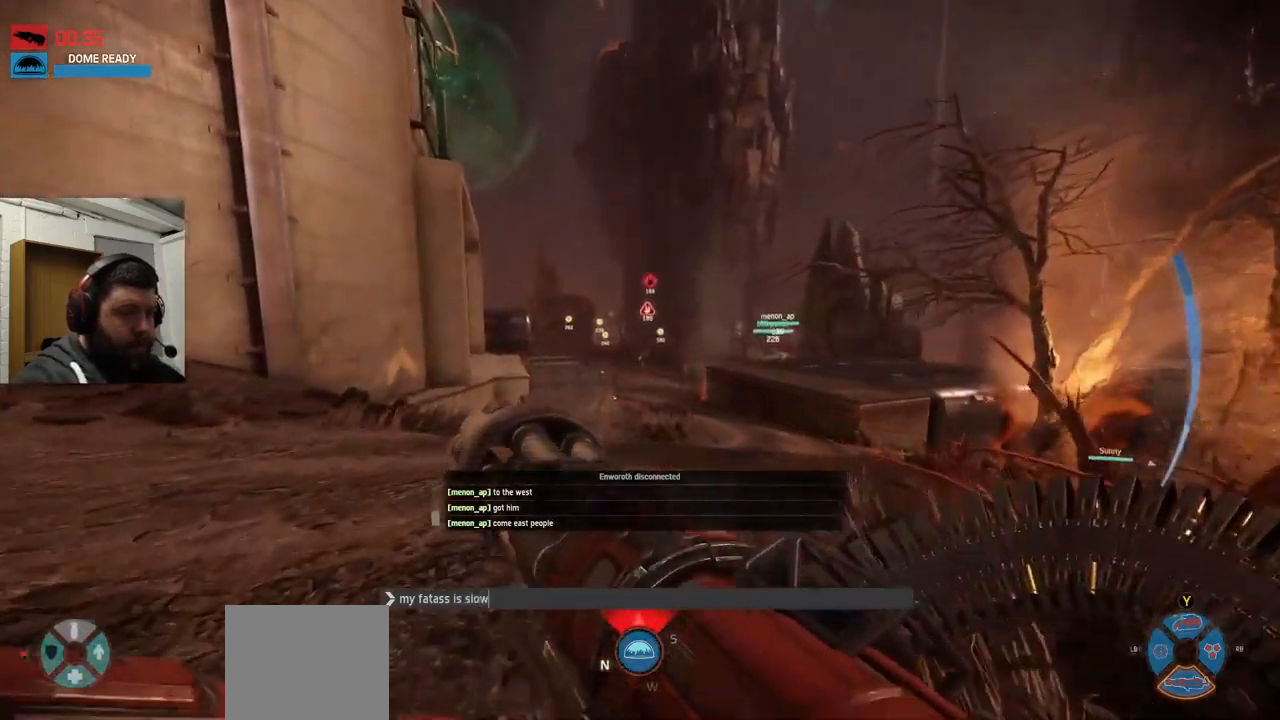
{"buttons": [], "left_stick": "up", "right_stick": "center", "events": []}
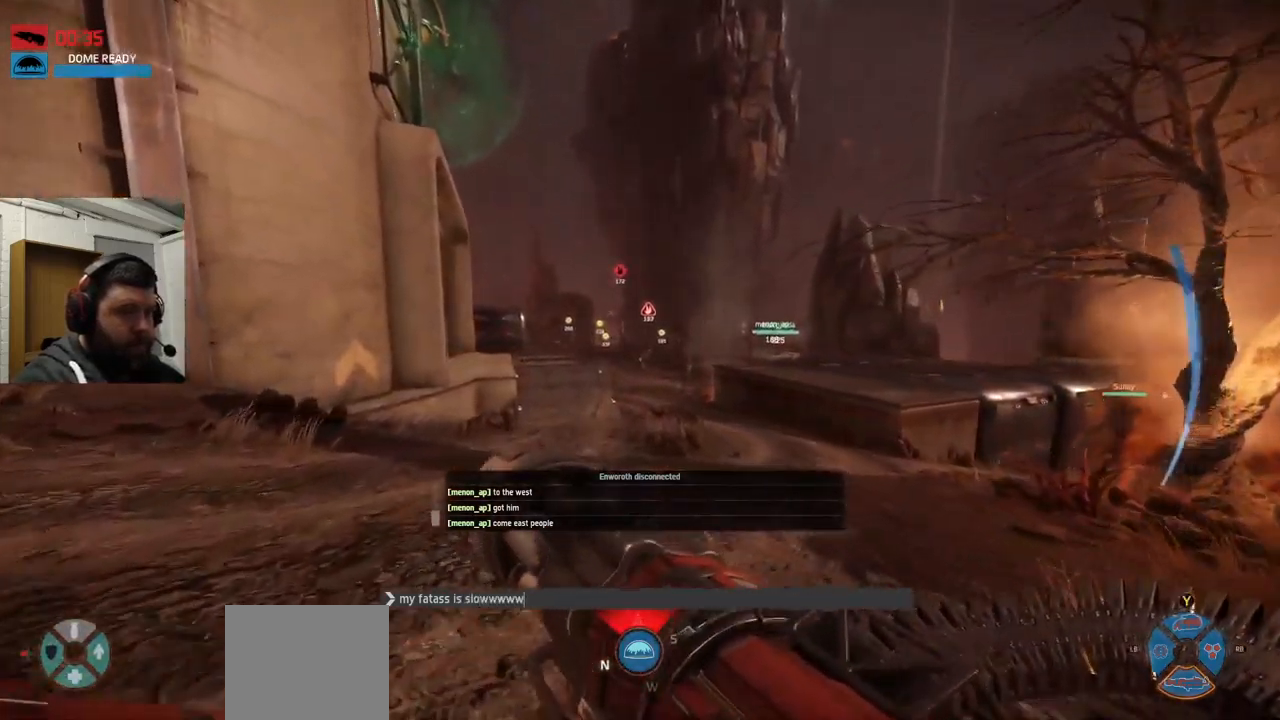
{"buttons": [], "left_stick": "up", "right_stick": "center", "events": []}
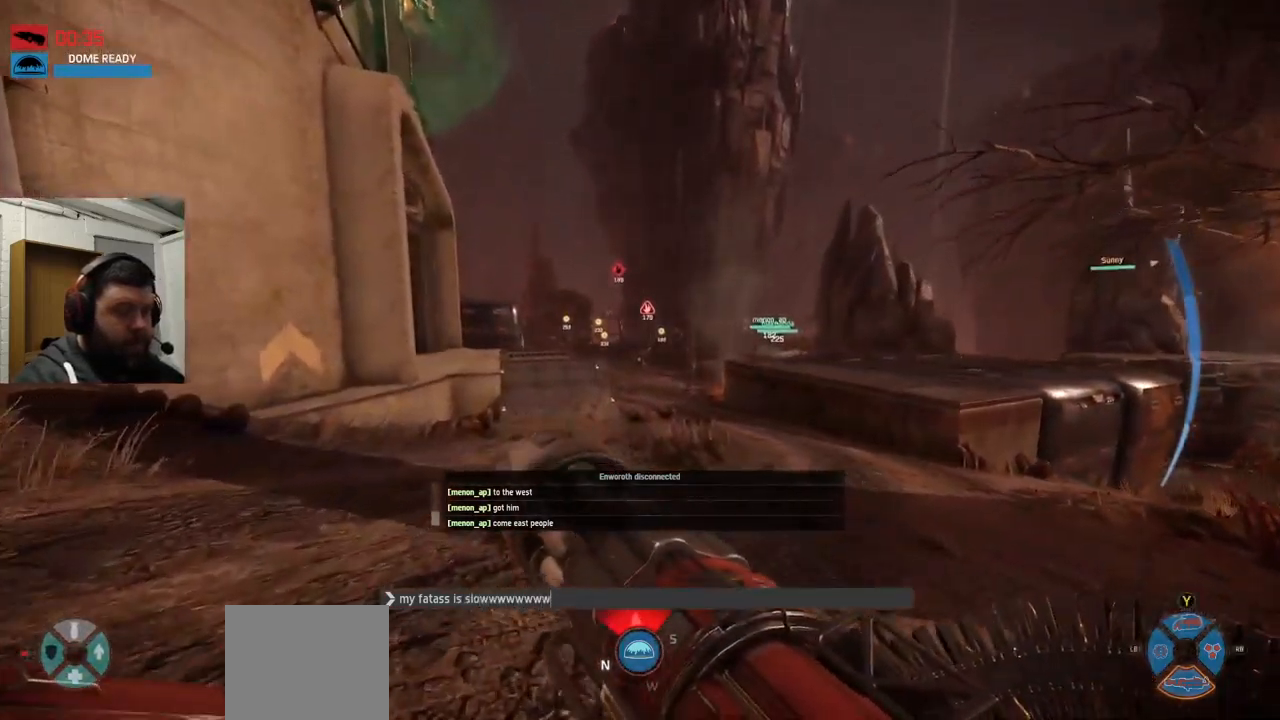
{"buttons": [], "left_stick": "up", "right_stick": "center", "events": []}
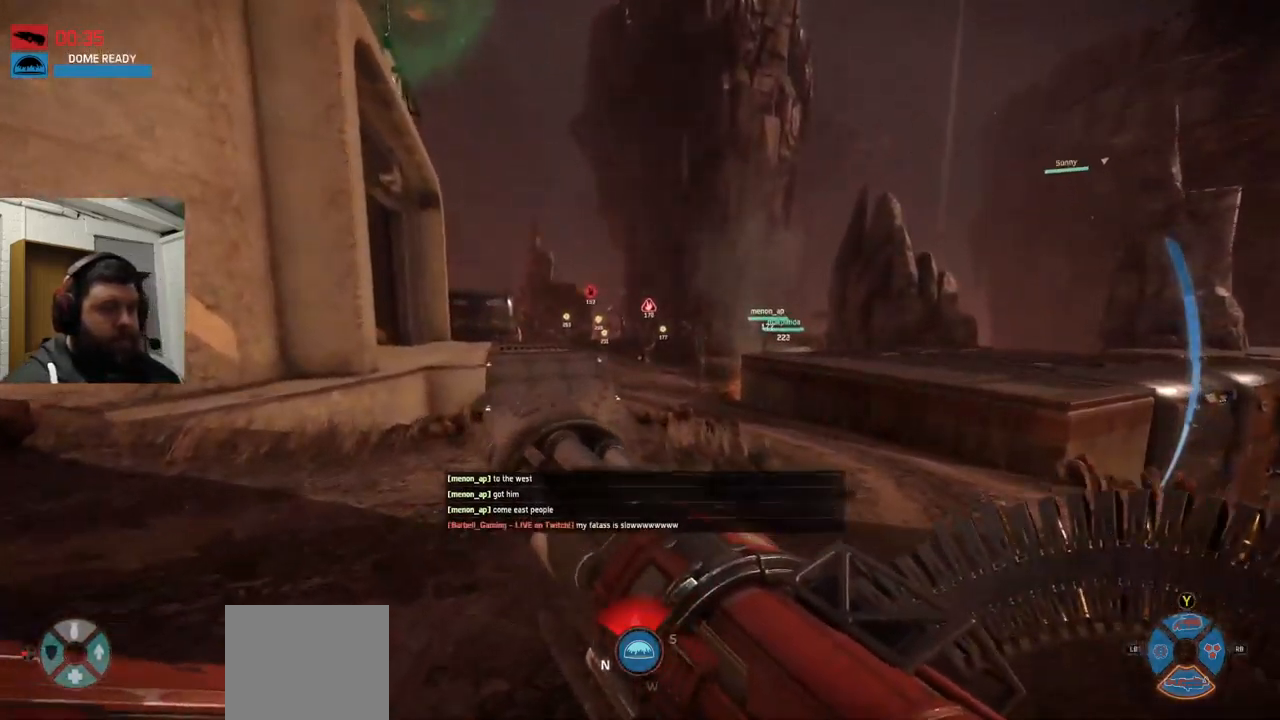
{"buttons": [], "left_stick": "up", "right_stick": "center", "events": [[217, "CROSS", "down"], [500, "CROSS", "up"]]}
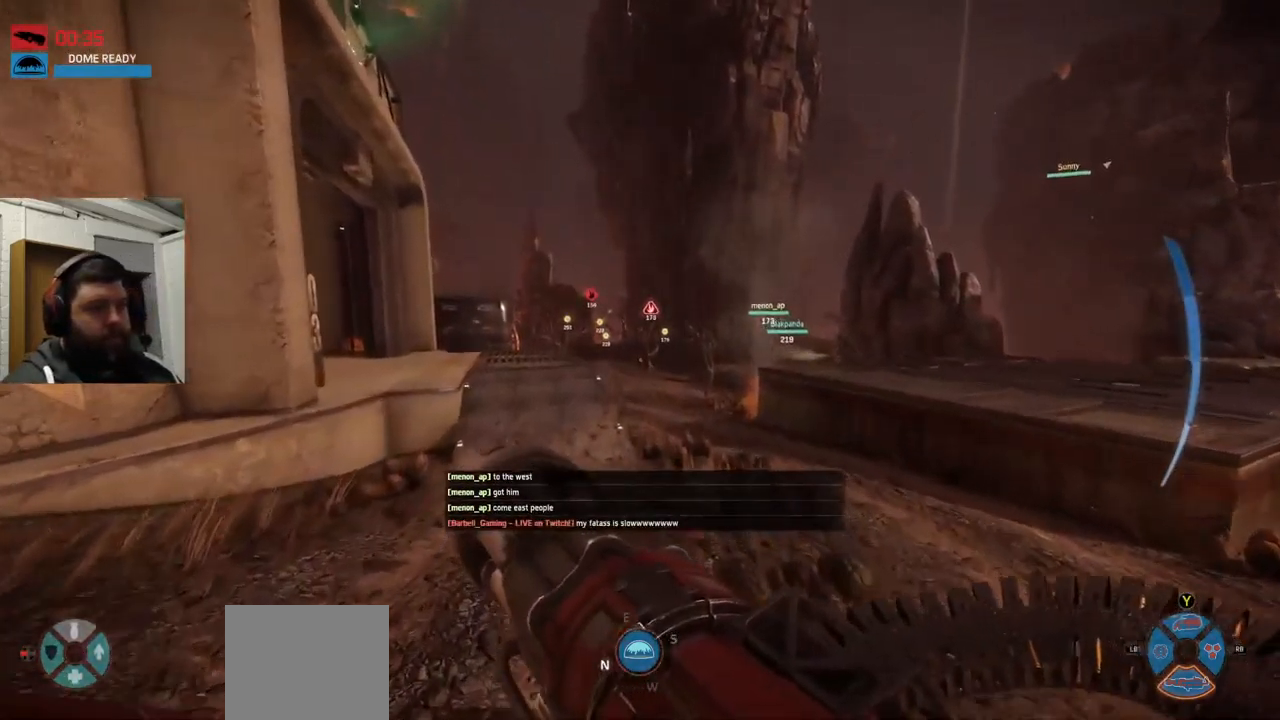
{"buttons": [], "left_stick": "up", "right_stick": "center", "events": []}
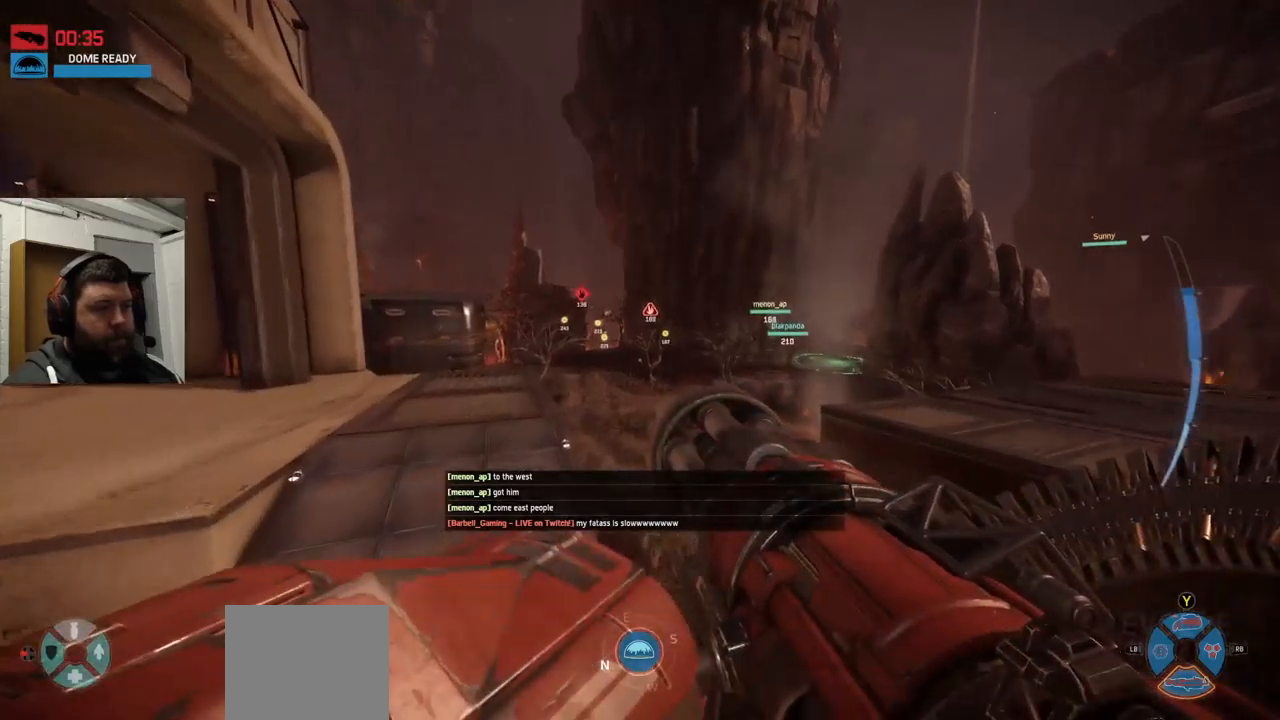
{"buttons": [], "left_stick": "up", "right_stick": "center", "events": []}
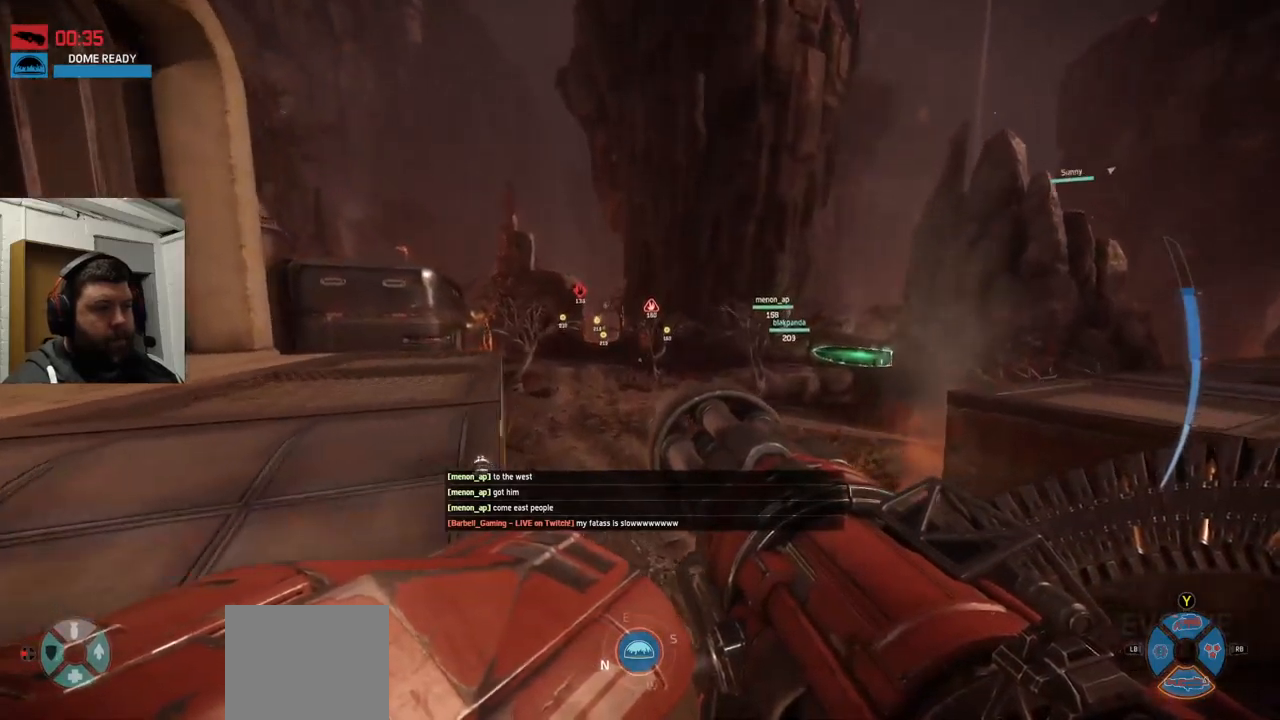
{"buttons": [], "left_stick": "up", "right_stick": "center", "events": []}
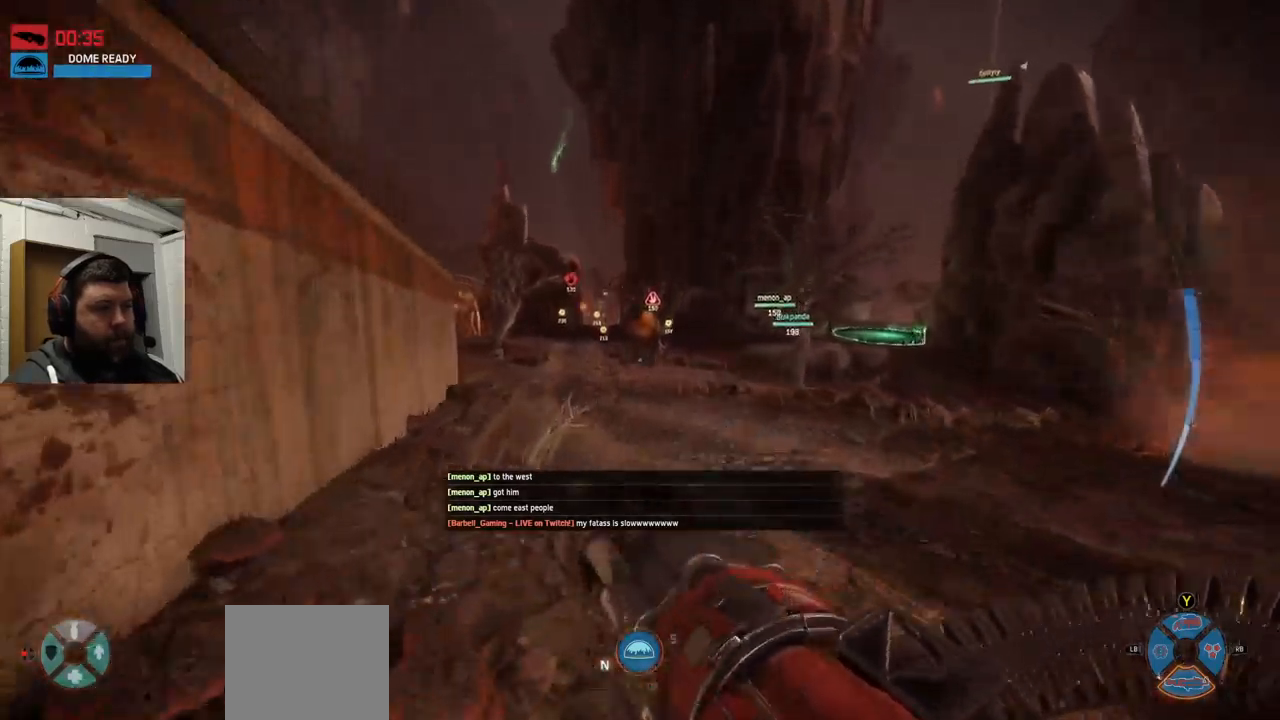
{"buttons": ["CROSS"], "left_stick": "up", "right_stick": "center", "events": [[166, "CROSS", "down"]]}
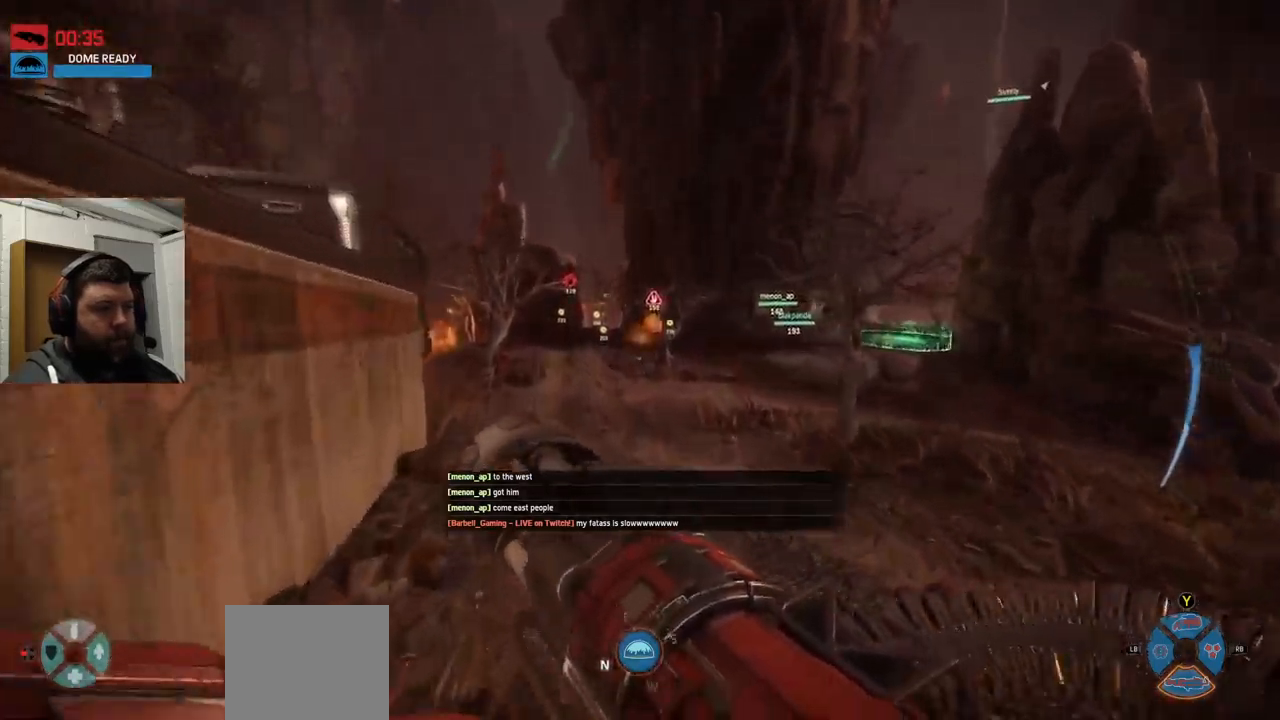
{"buttons": ["CROSS"], "left_stick": "up", "right_stick": "center", "events": []}
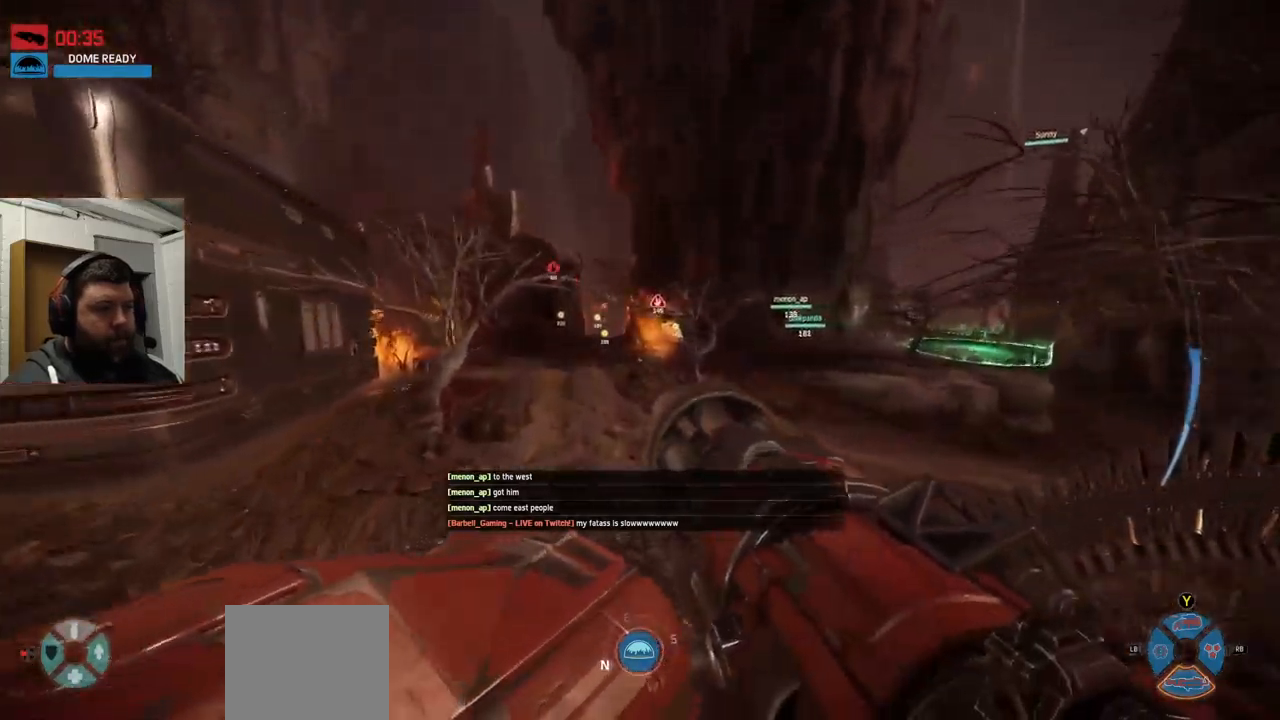
{"buttons": [], "left_stick": "up", "right_stick": "center", "events": [[33, "CROSS", "up"]]}
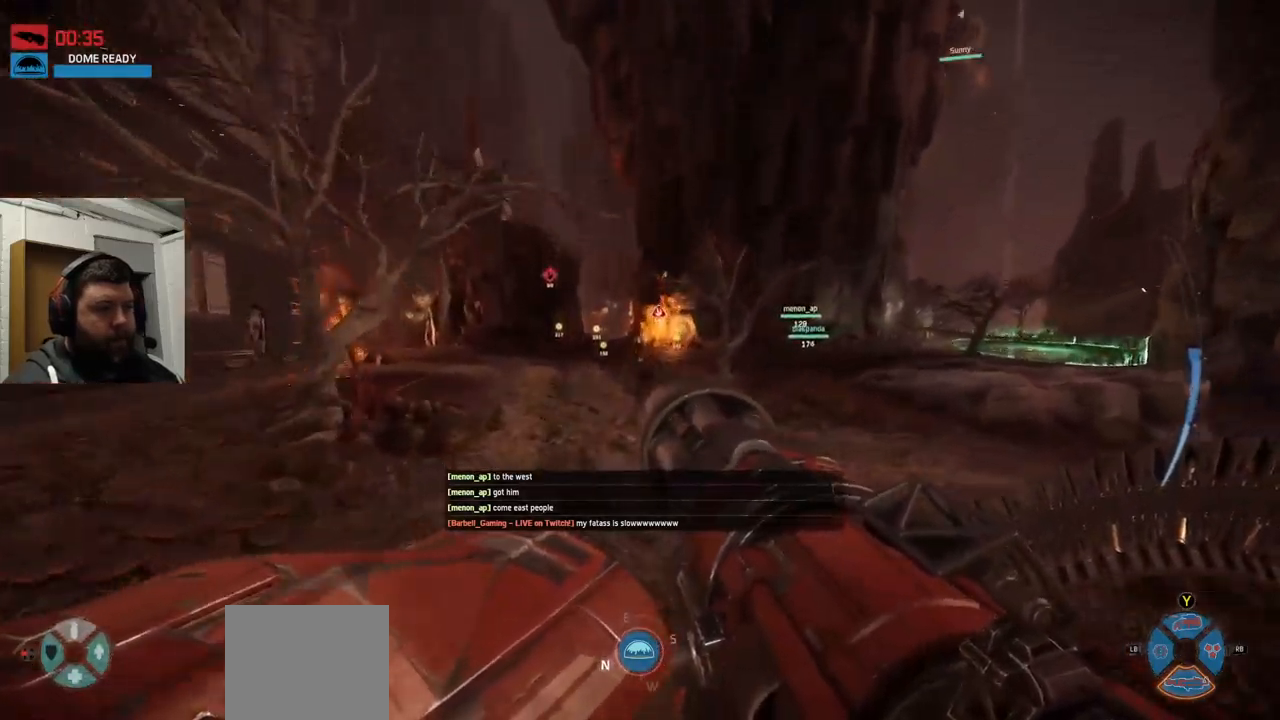
{"buttons": [], "left_stick": "up", "right_stick": "center", "events": [[333, "CROSS", "down"], [433, "CROSS", "up"]]}
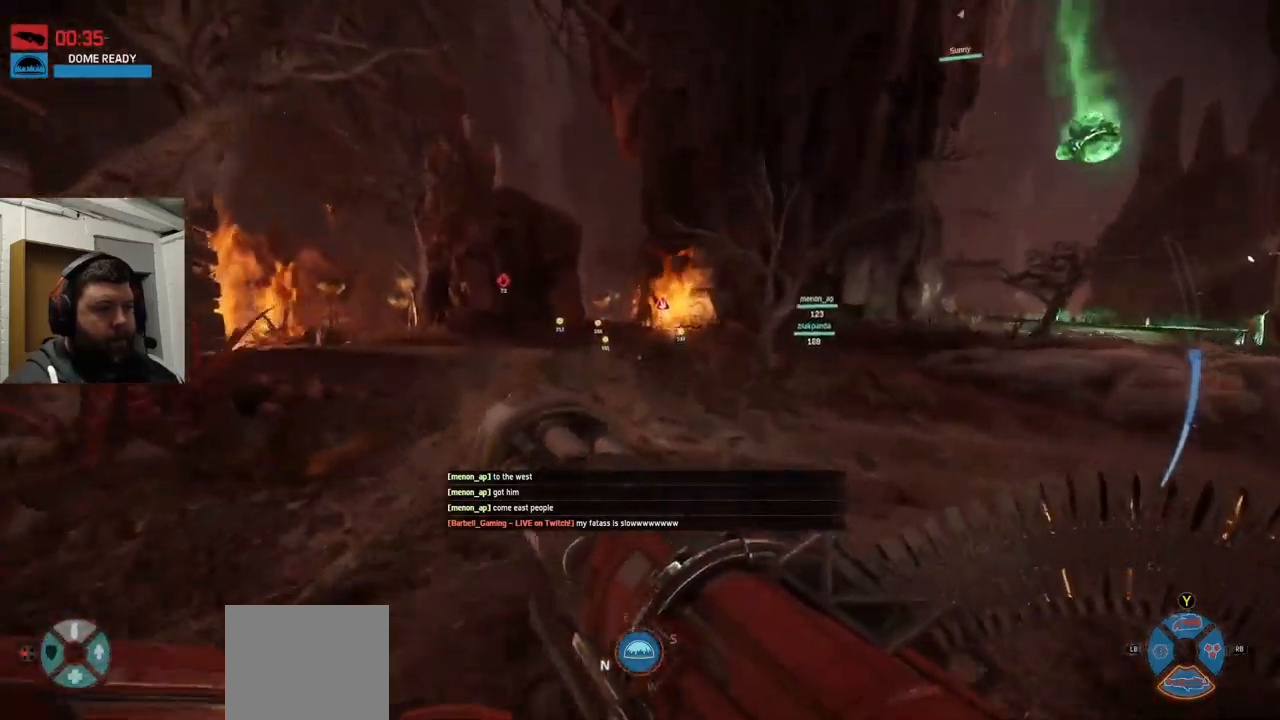
{"buttons": ["CROSS"], "left_stick": "up", "right_stick": "center", "events": [[33, "CROSS", "down"]]}
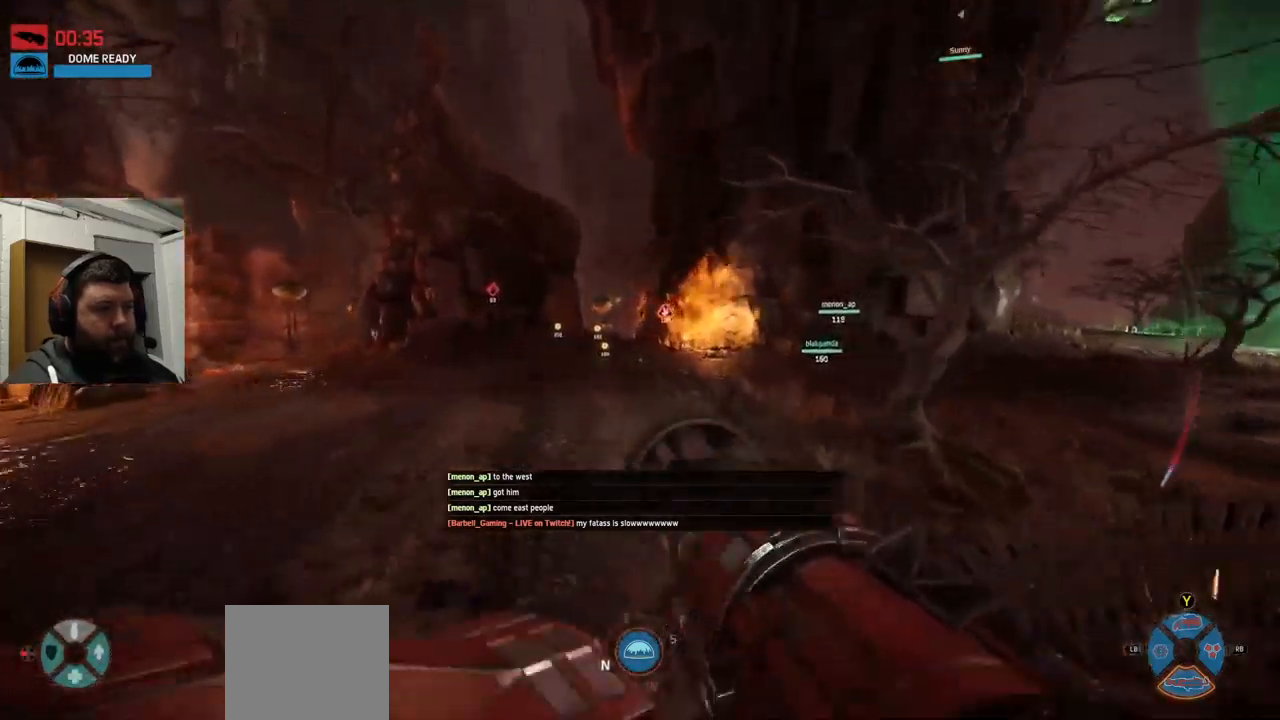
{"buttons": ["CROSS"], "left_stick": "up", "right_stick": "center", "events": []}
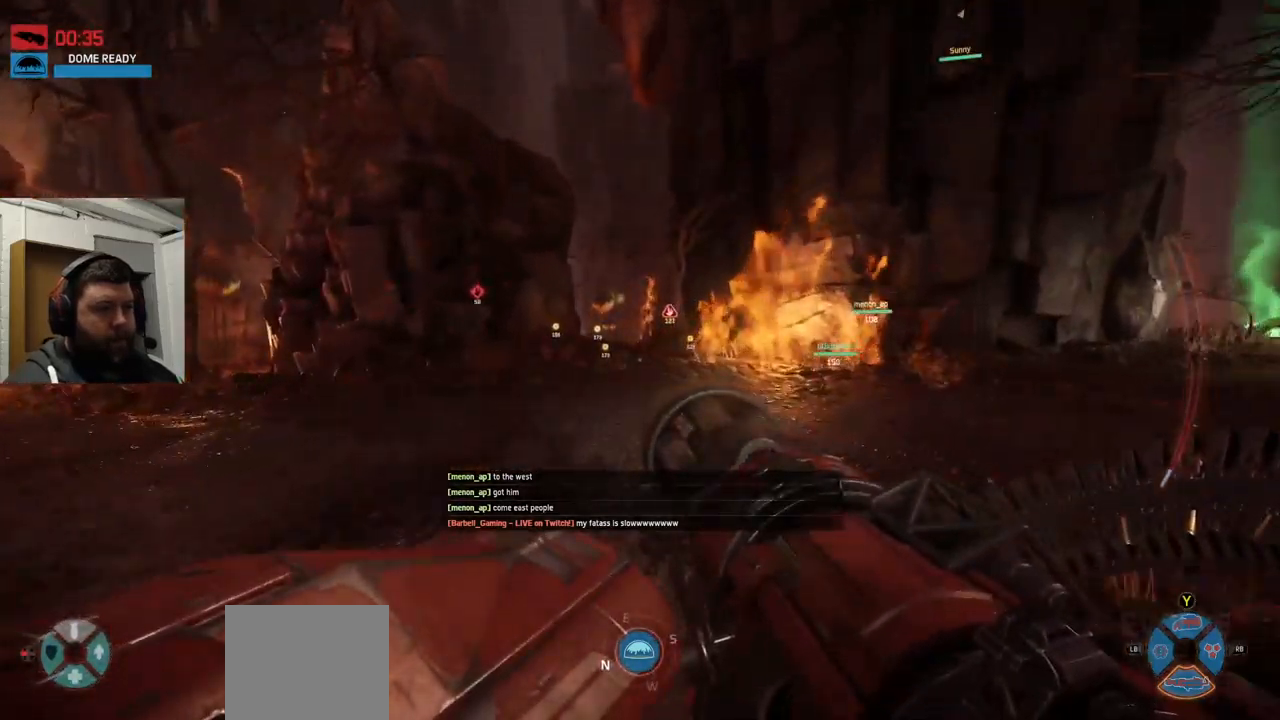
{"buttons": ["CROSS"], "left_stick": "up", "right_stick": "center", "events": []}
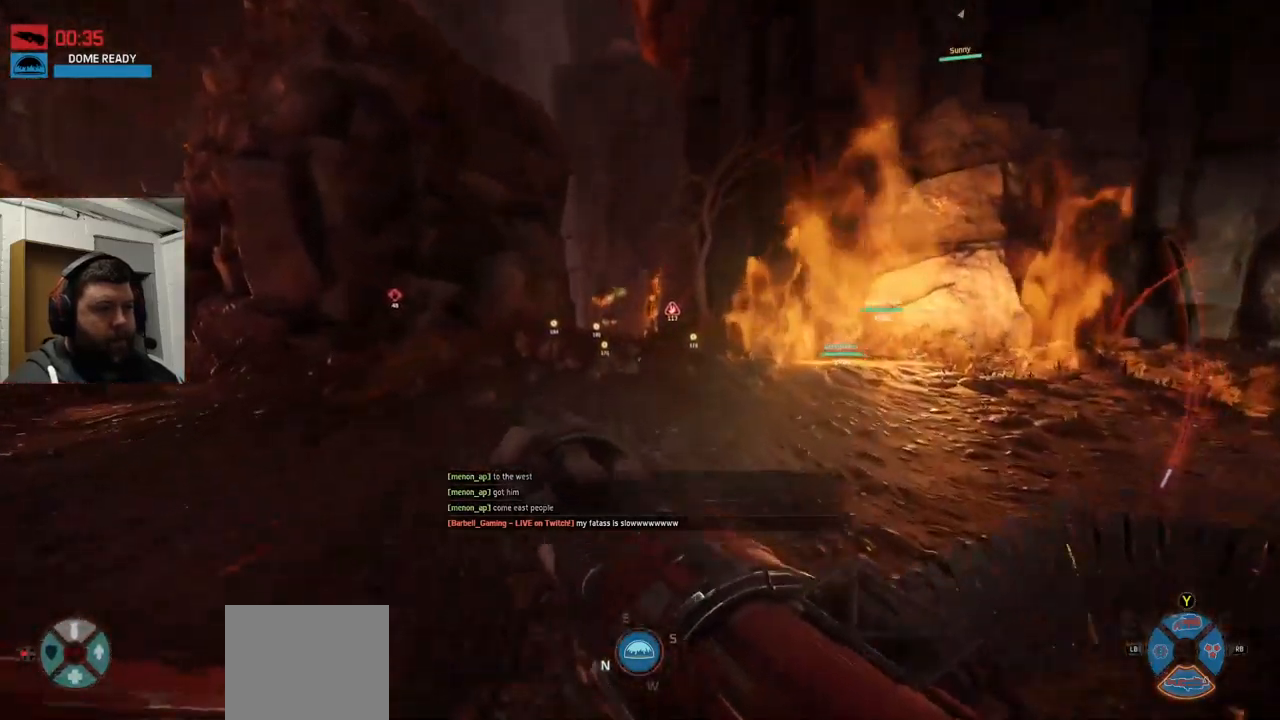
{"buttons": [], "left_stick": "up", "right_stick": "center", "events": [[350, "CROSS", "up"]]}
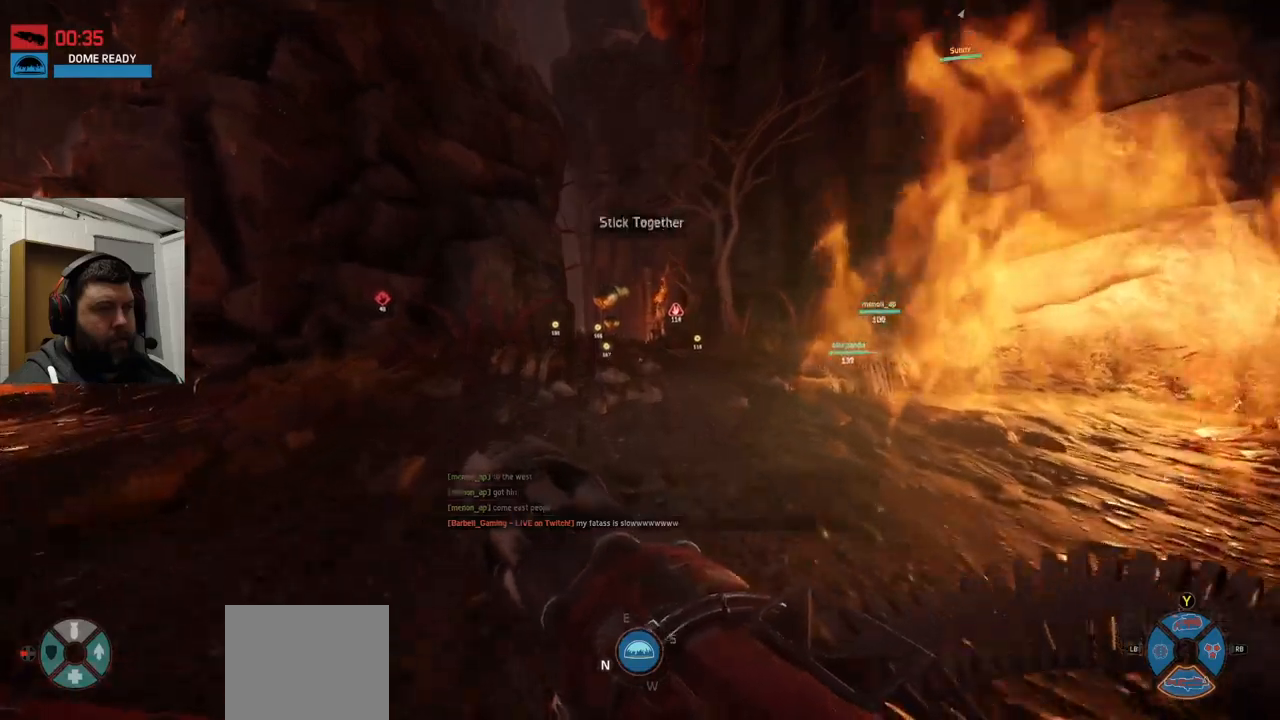
{"buttons": [], "left_stick": "up", "right_stick": "center", "events": []}
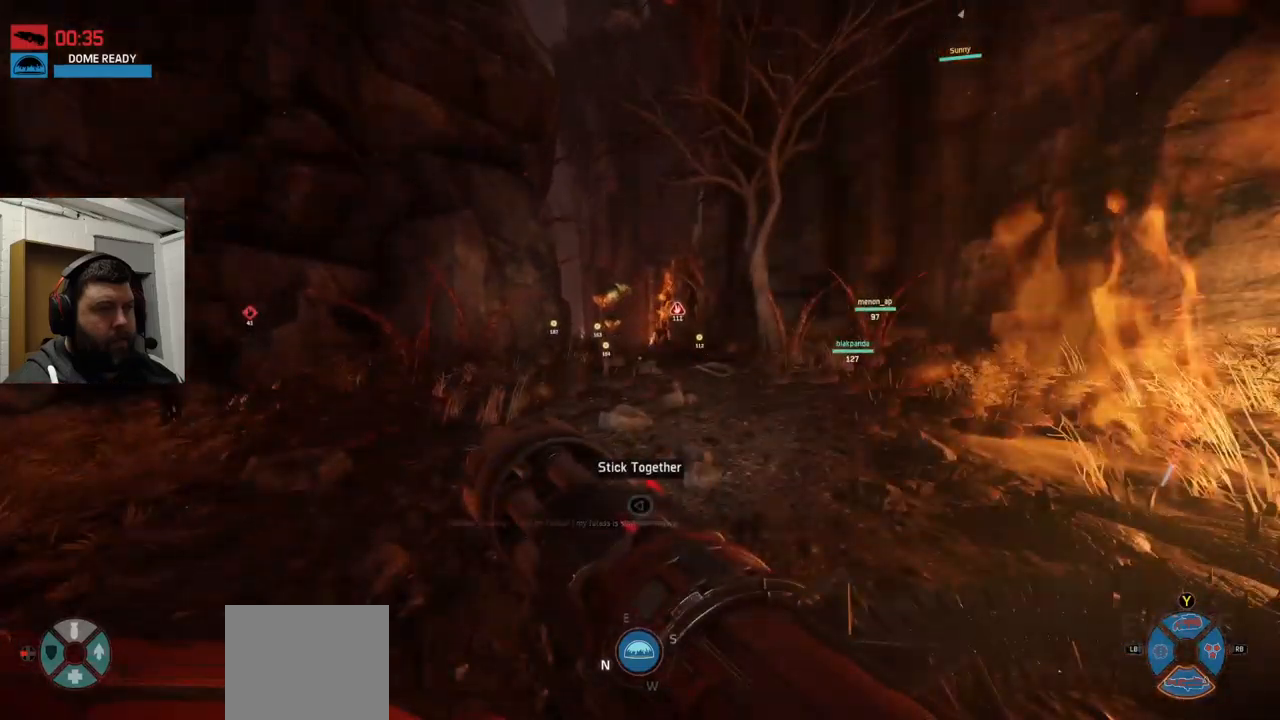
{"buttons": ["CROSS"], "left_stick": "up", "right_stick": "center", "events": [[133, "right_stick", "down-right"], [317, "right_stick", "center"], [417, "CROSS", "down"]]}